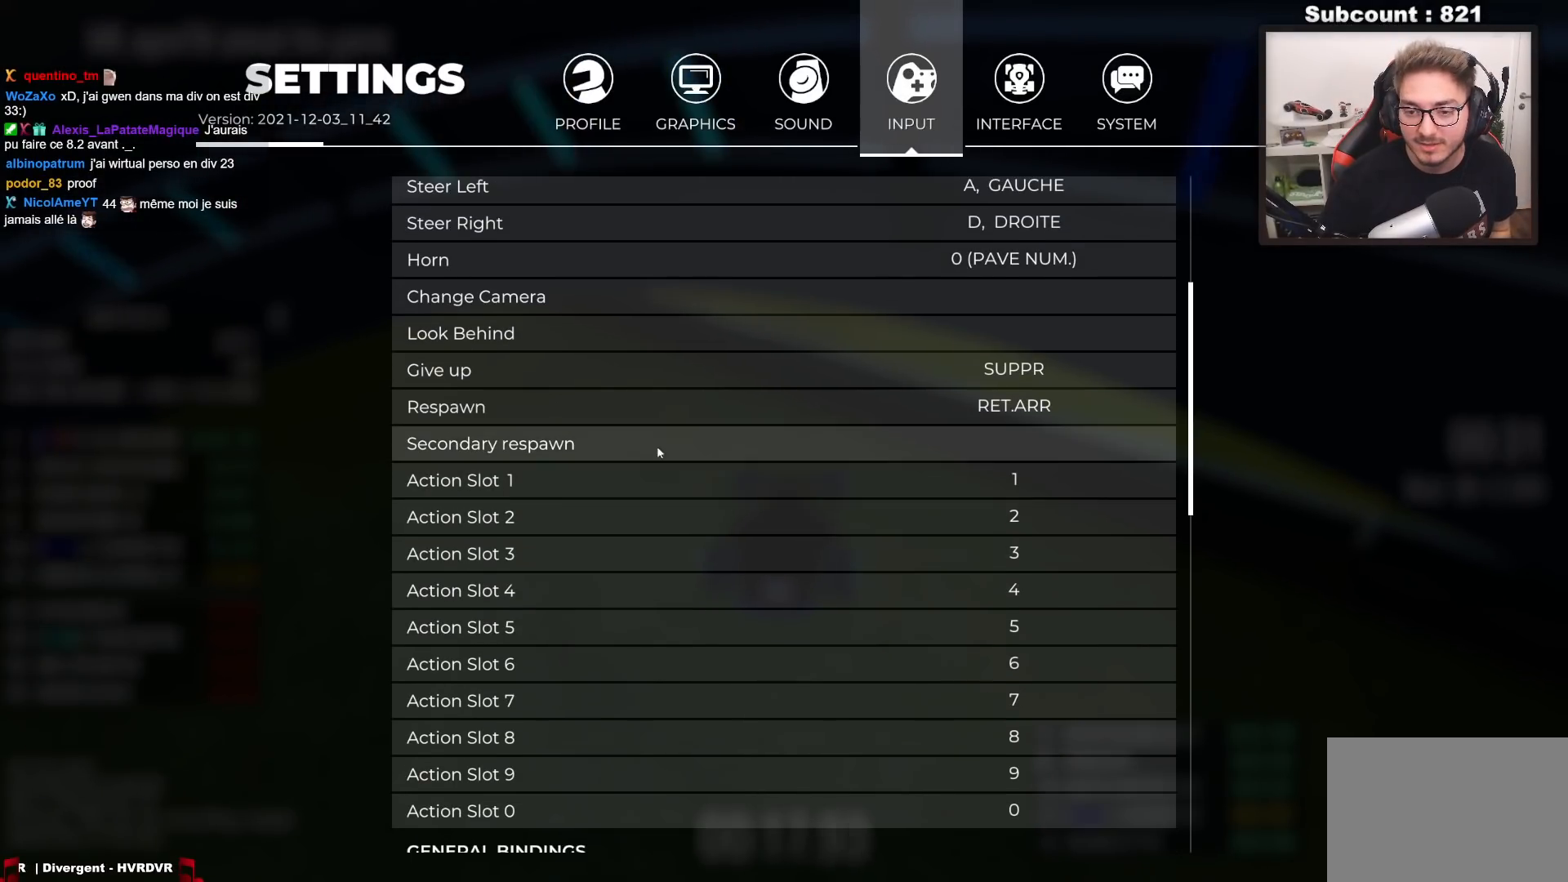
Gameplay with keyboard; each line is a JSON object with the keys held at the frame after it. "events" lists presses ("down") and releases ("up") of "down", "left", "right" and "up" between this image and that frame as [ms after this image, input, new state], when the widget could be followed in between. No other keys are recorded. Mouse input is not recorded.
{"keys": [], "events": []}
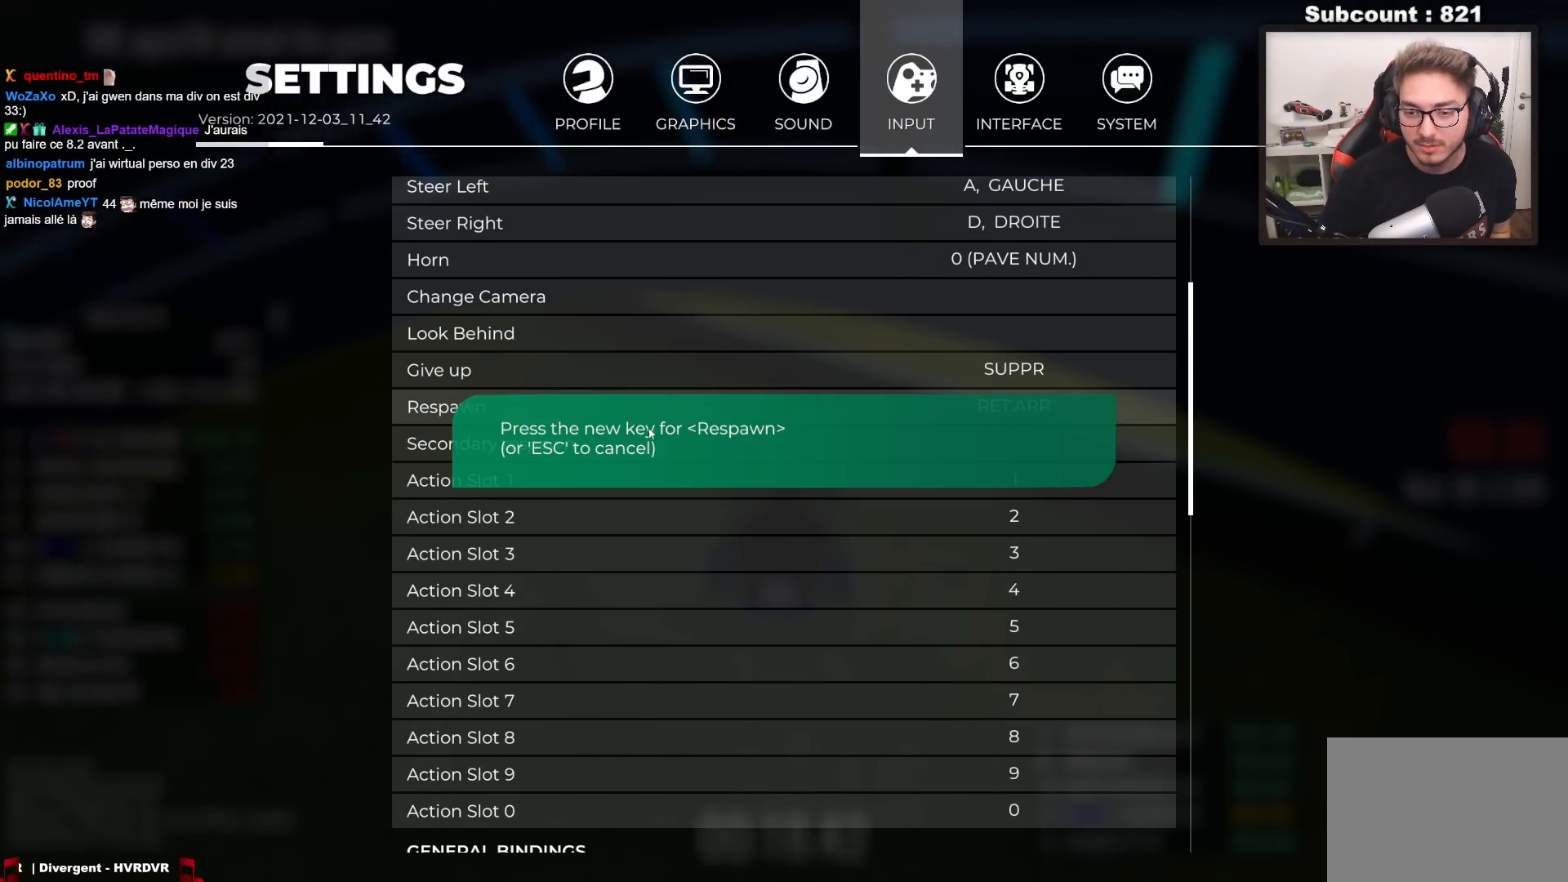
{"keys": [], "events": []}
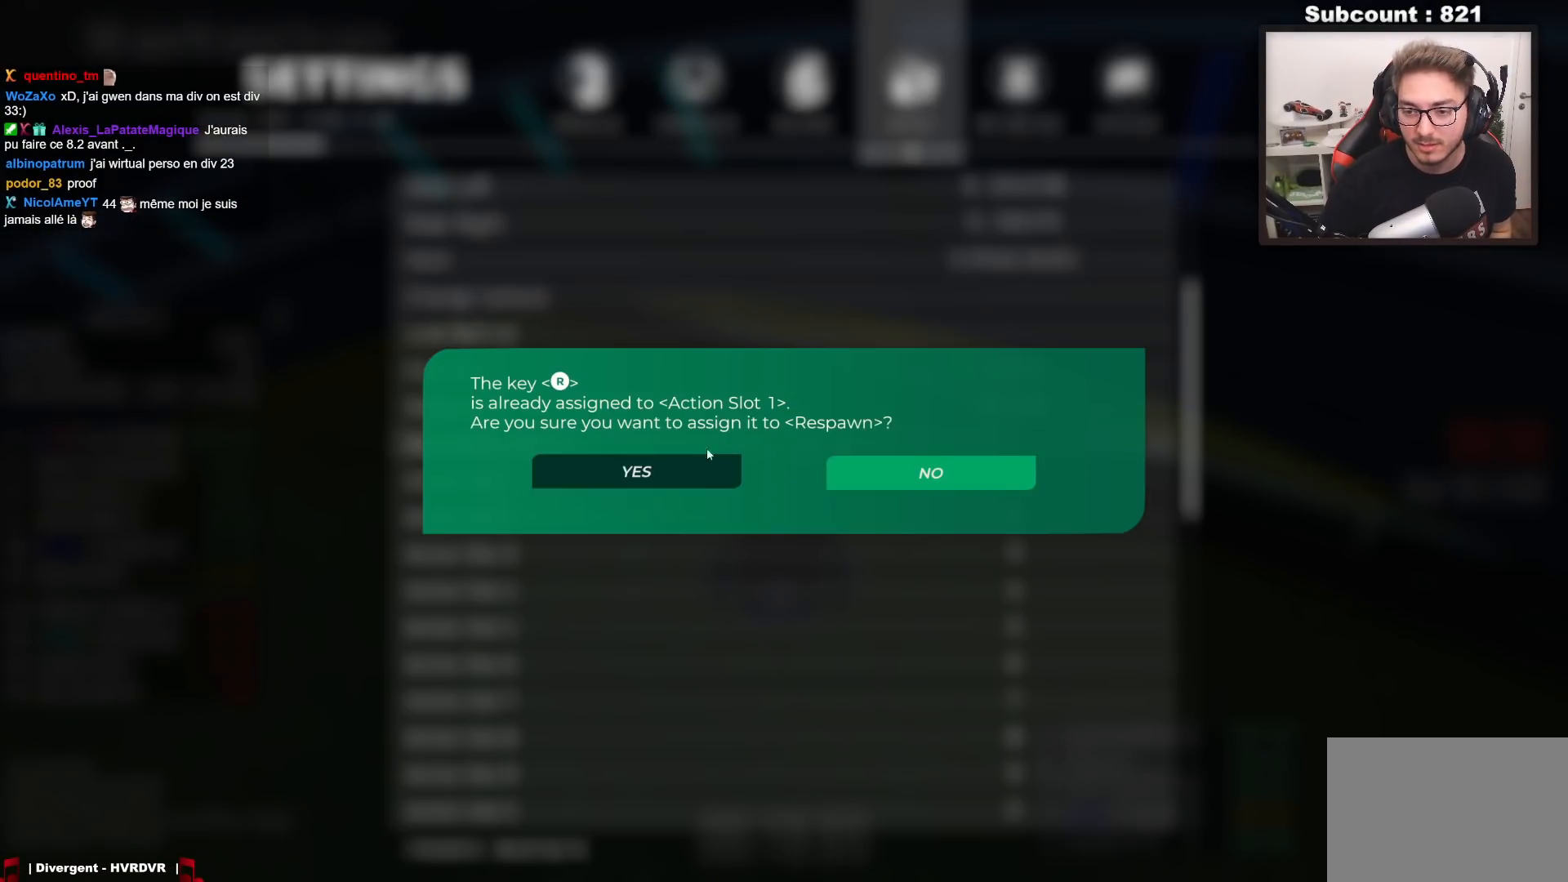
{"keys": [], "events": []}
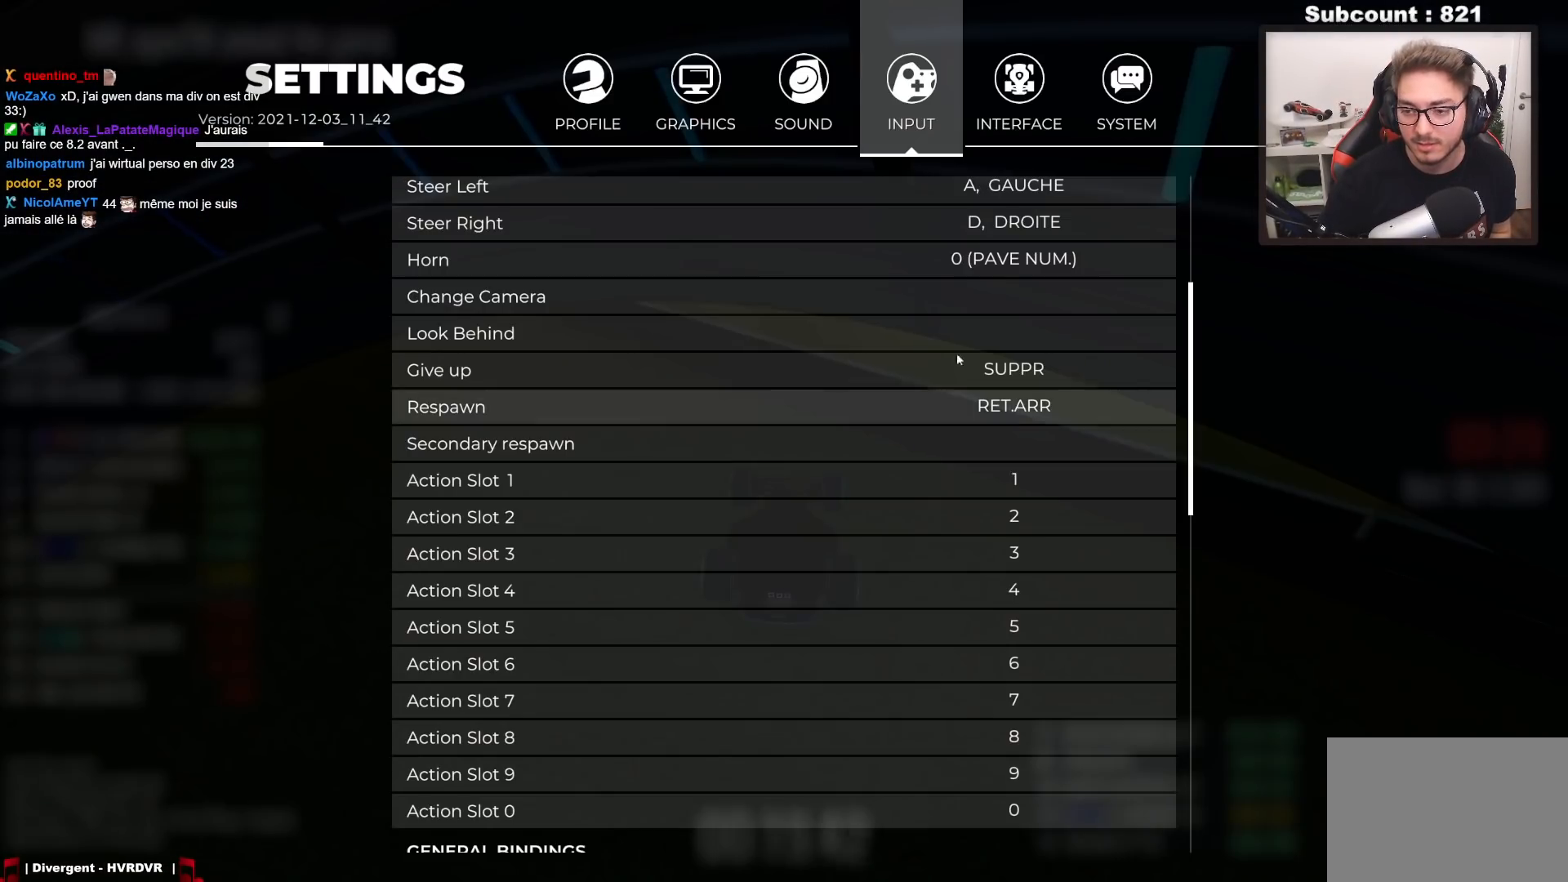
{"keys": [], "events": []}
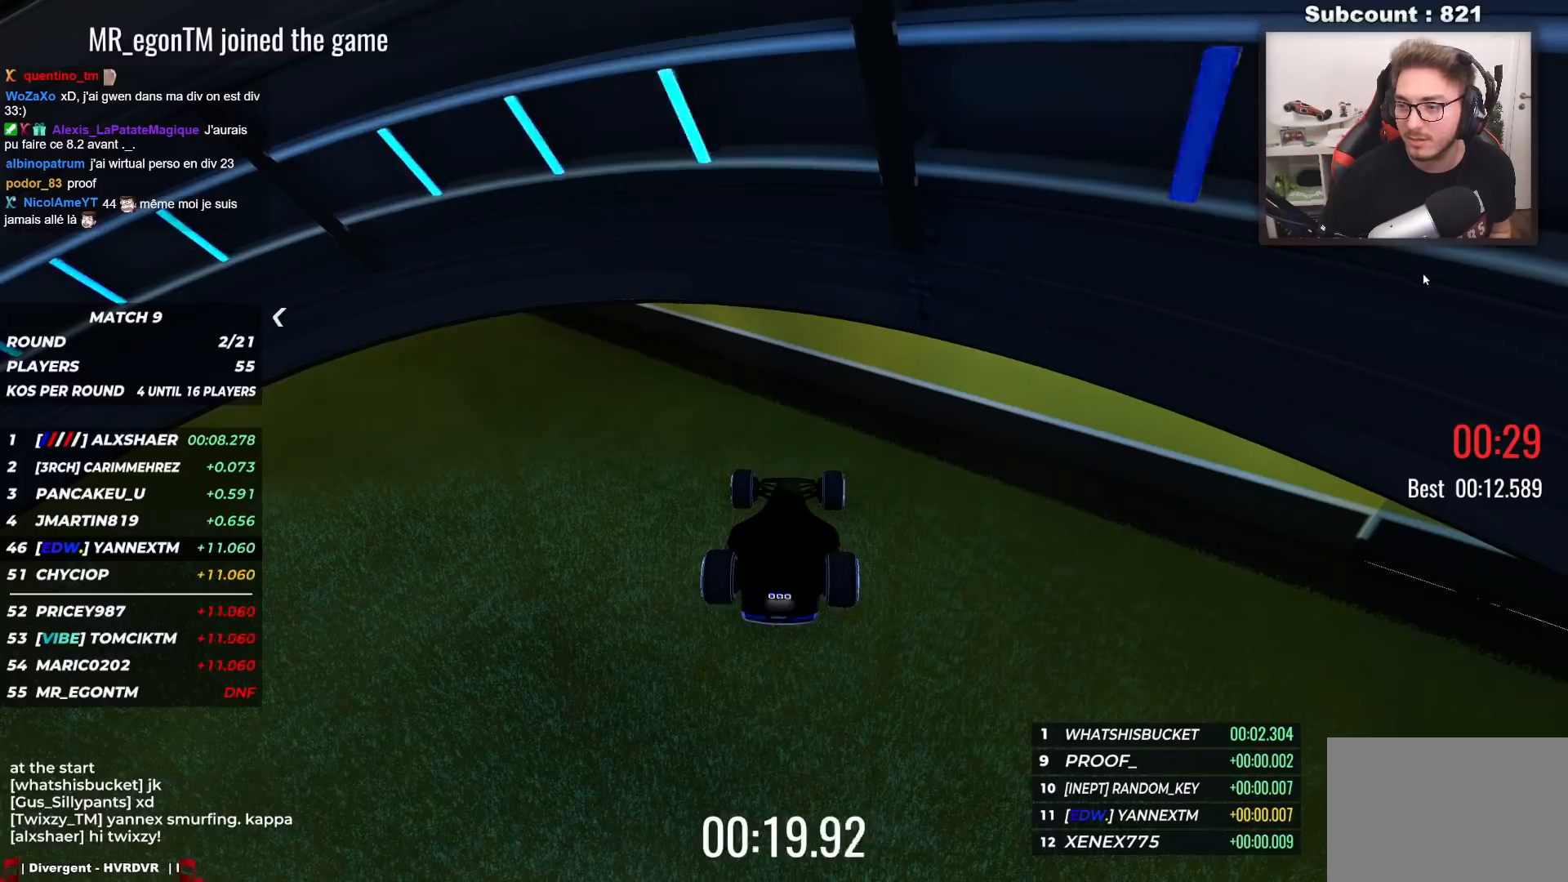
{"keys": ["up"], "events": [[17, "up", "down"]]}
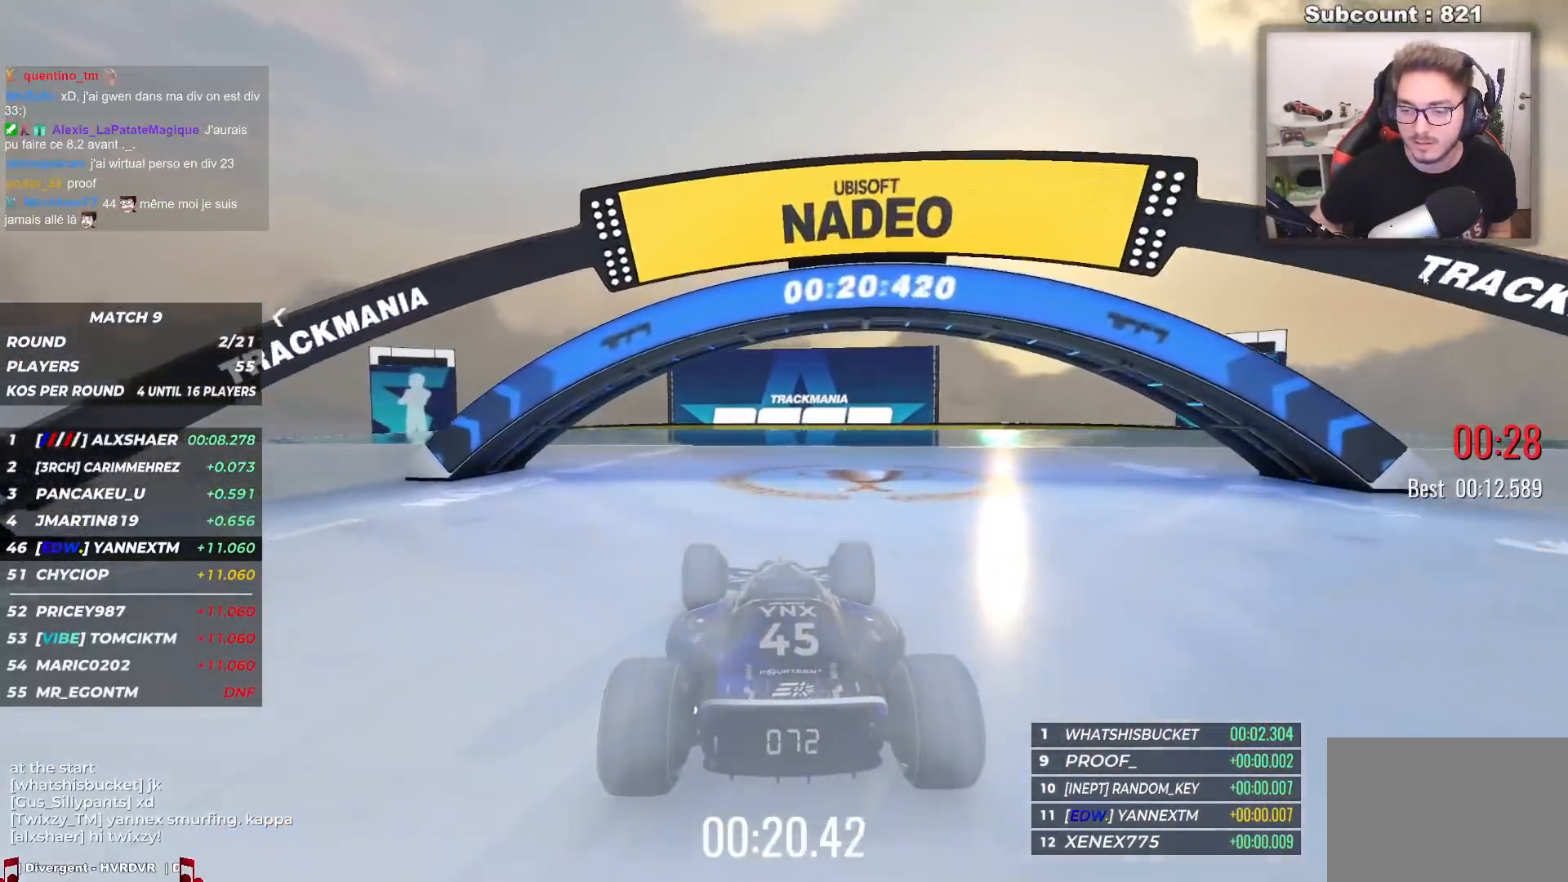
{"keys": ["up"], "events": []}
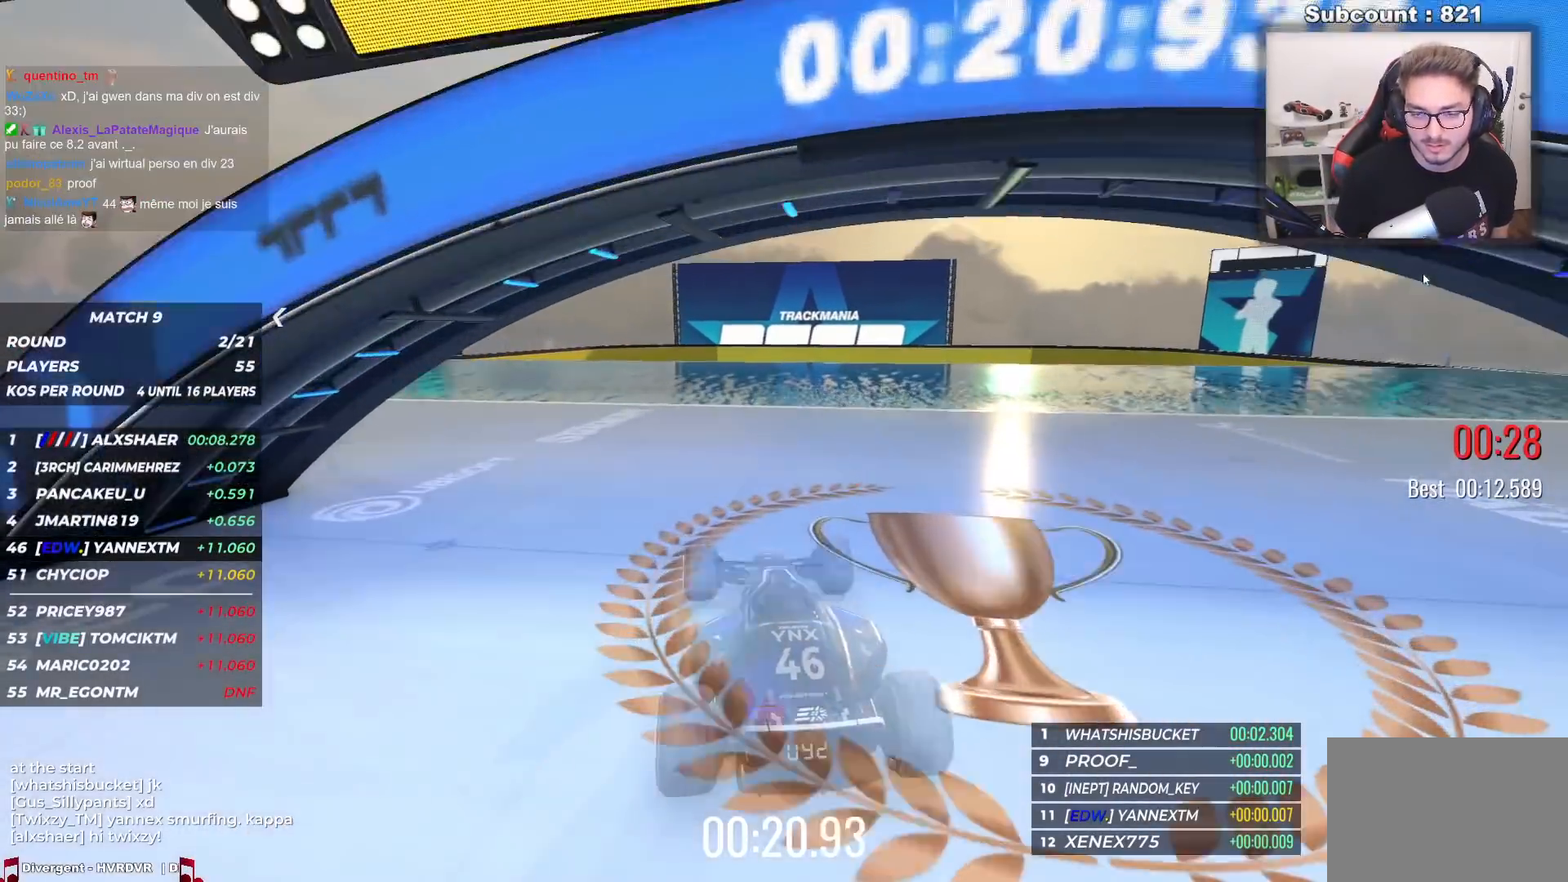
{"keys": ["up"], "events": [[433, "right", "down"], [500, "right", "up"]]}
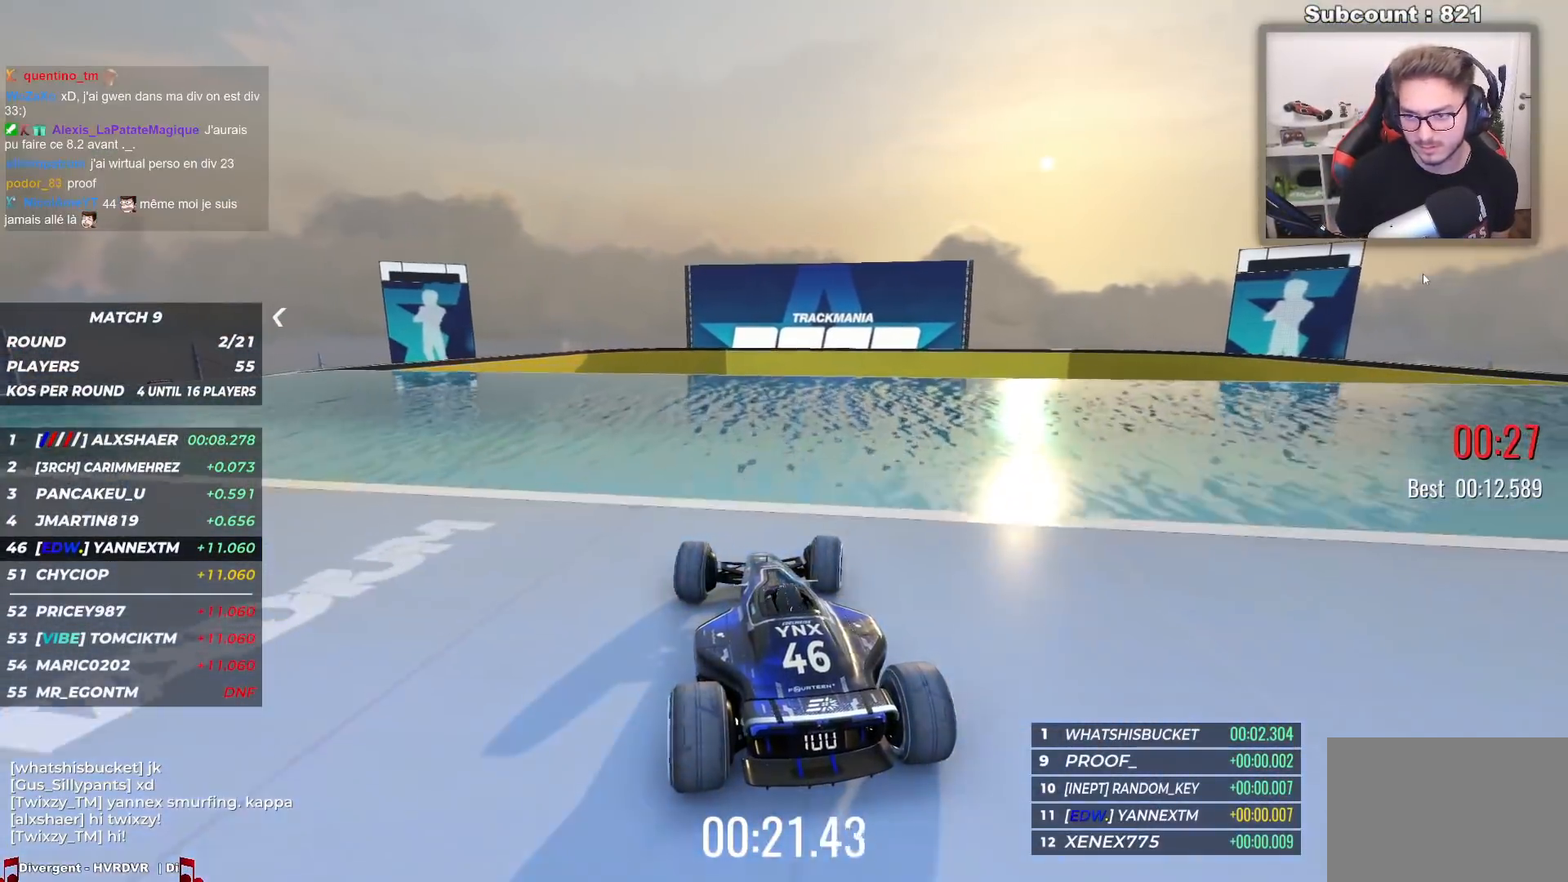
{"keys": [], "events": [[400, "up", "up"]]}
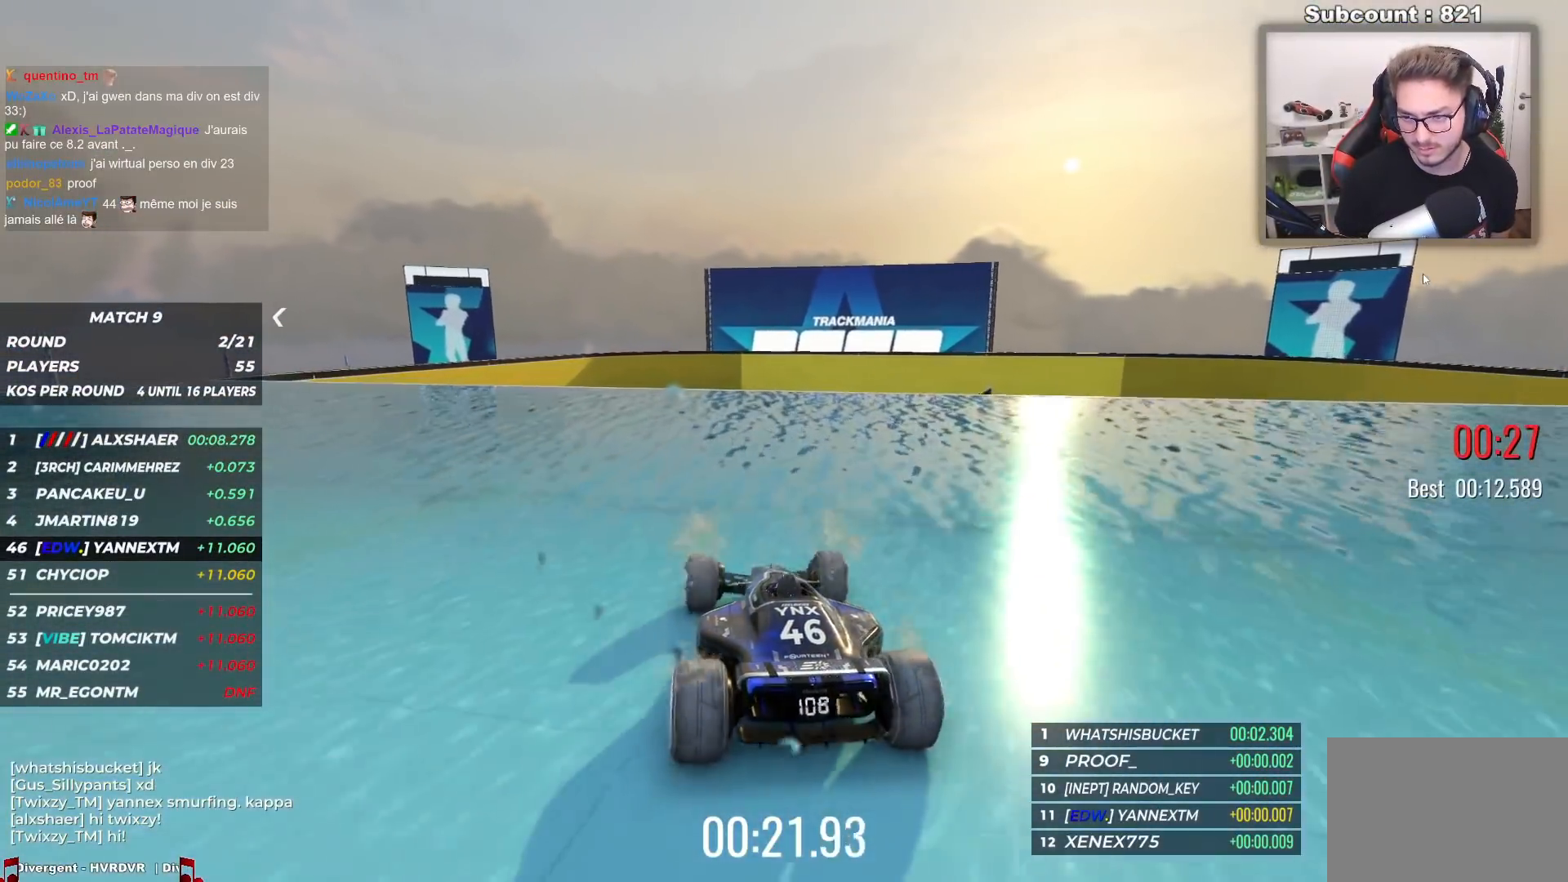
{"keys": [], "events": [[17, "down", "down"], [133, "right", "down"], [200, "down", "up"], [200, "right", "up"], [300, "down", "down"], [400, "down", "up"]]}
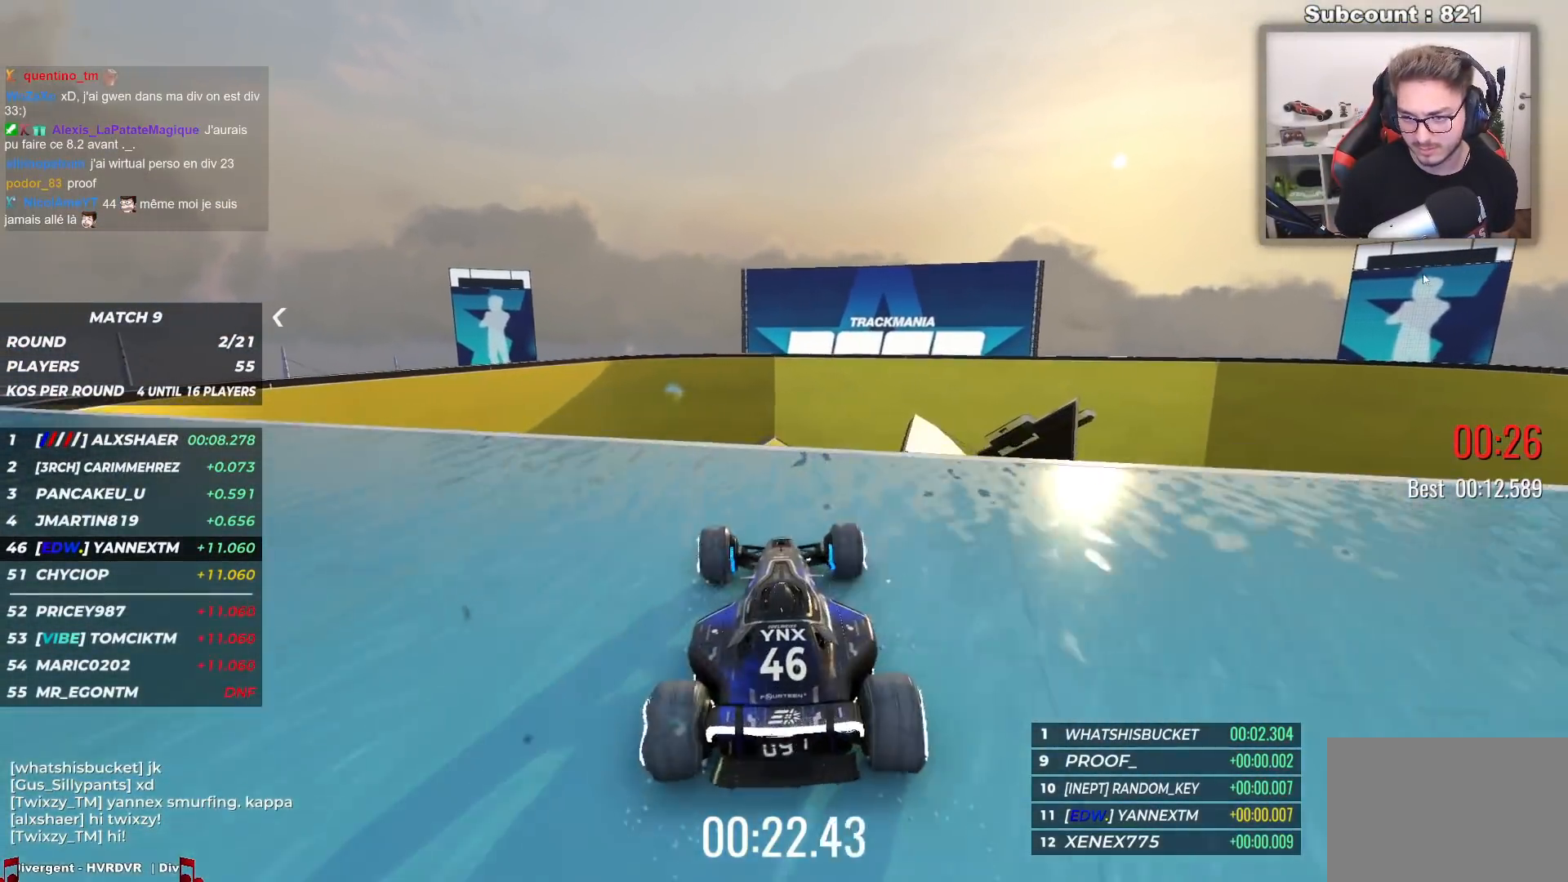
{"keys": [], "events": [[50, "right", "down"], [67, "down", "down"], [117, "right", "up"], [200, "down", "up"]]}
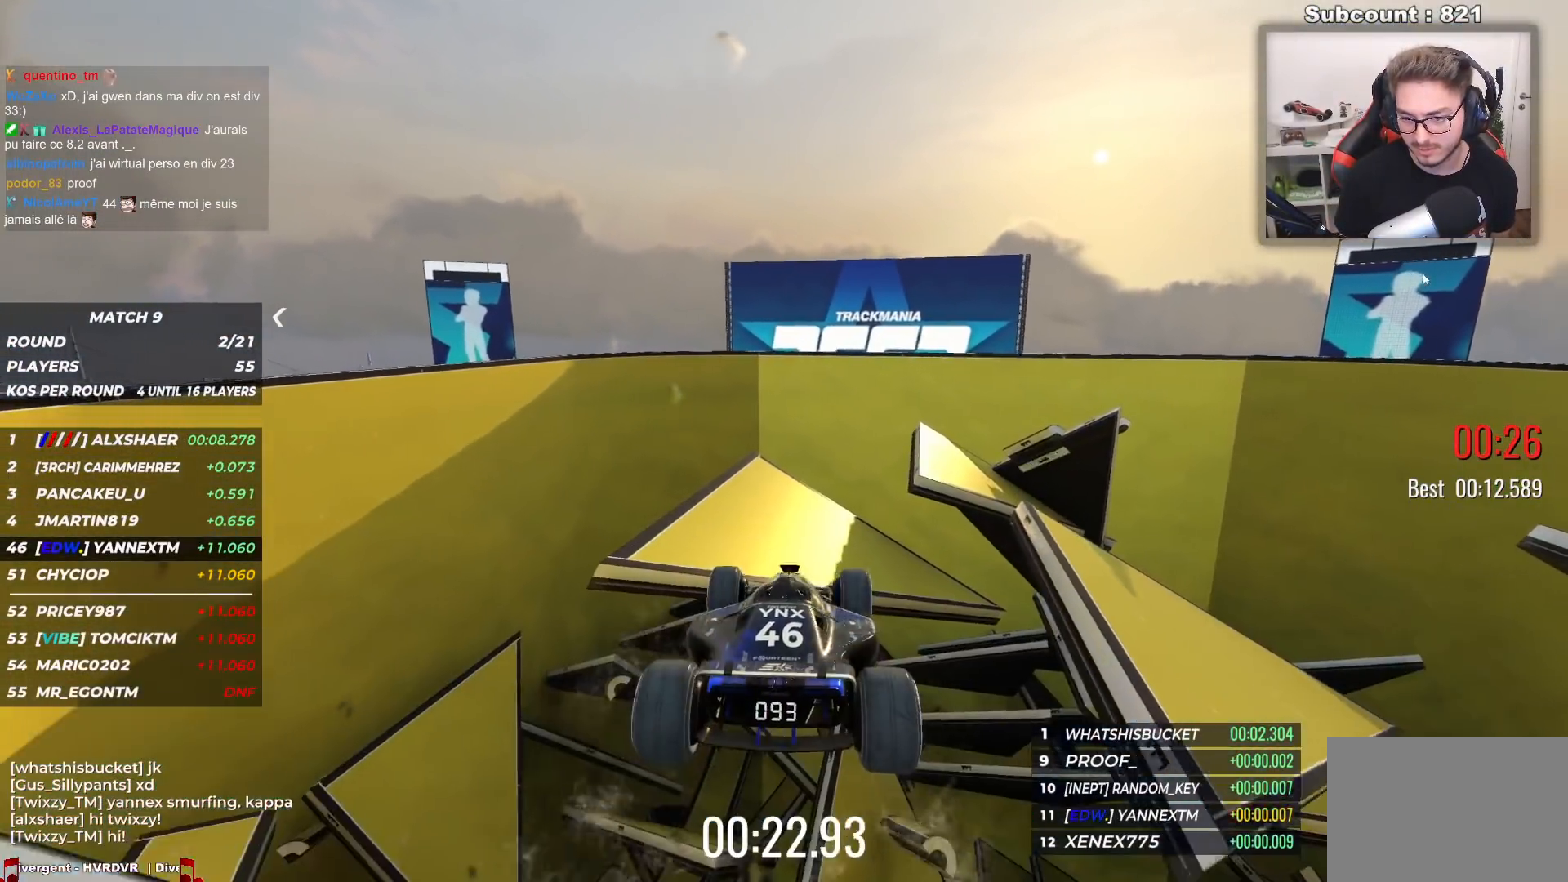
{"keys": ["up"], "events": [[50, "up", "down"]]}
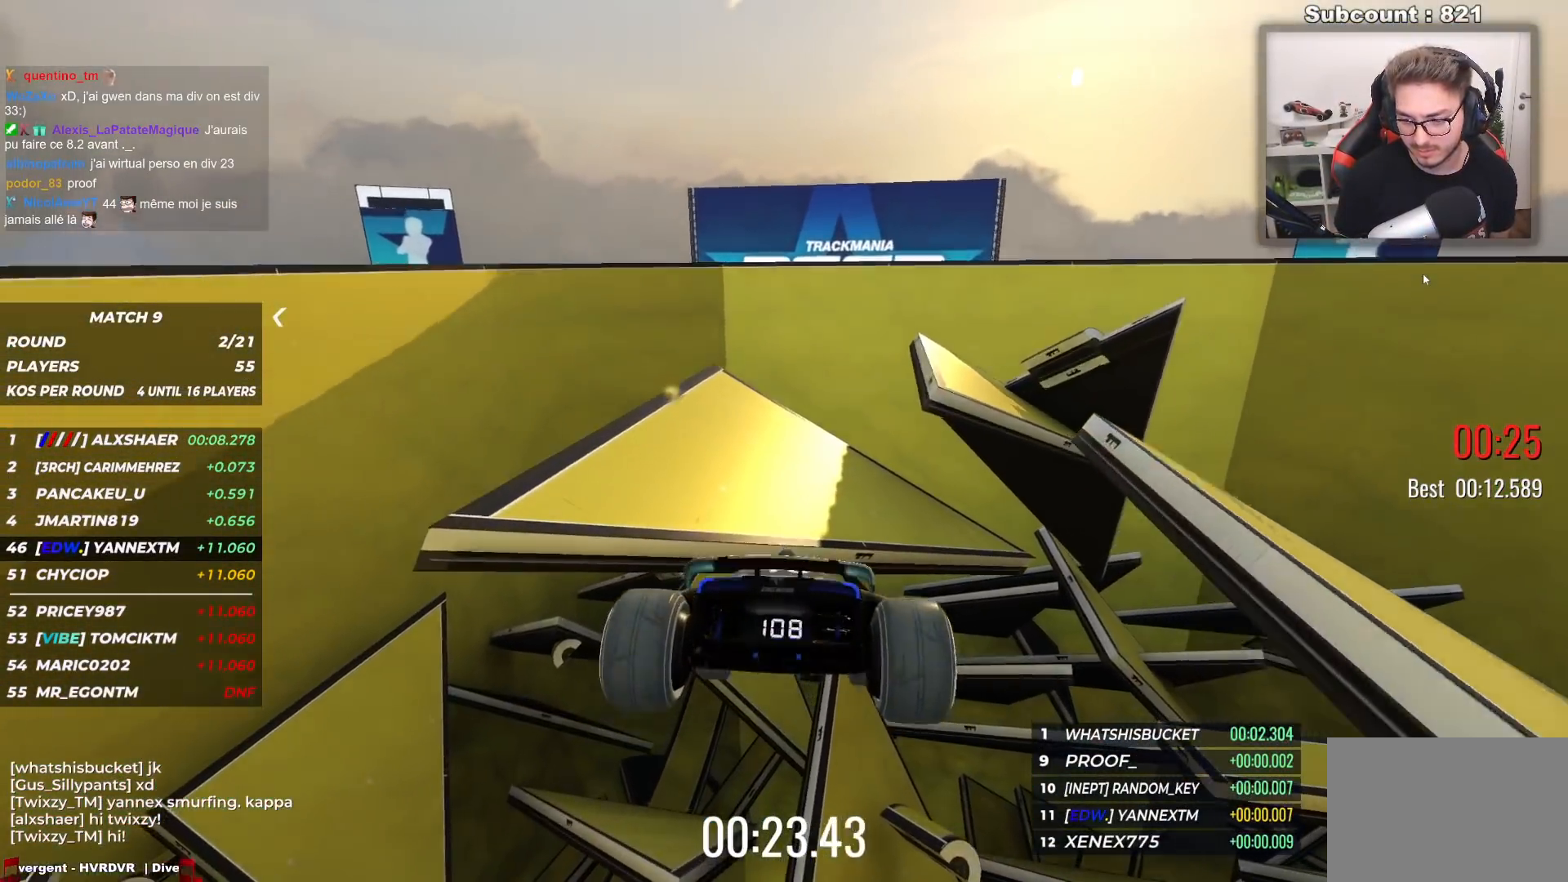
{"keys": ["left", "up"], "events": [[117, "left", "down"], [383, "down", "down"], [483, "down", "up"]]}
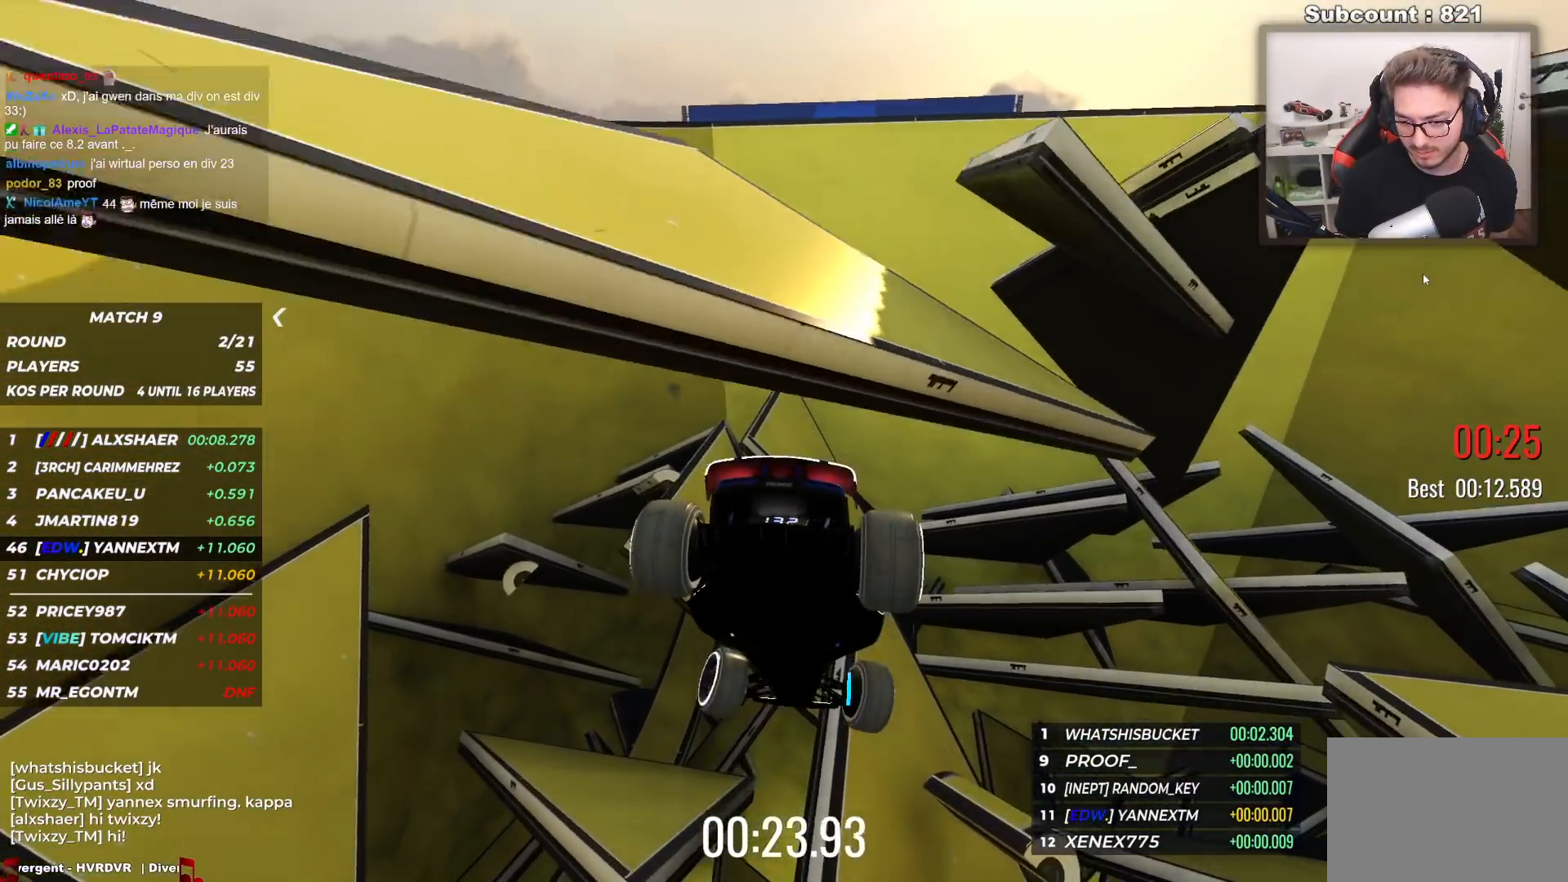
{"keys": ["left", "up"], "events": []}
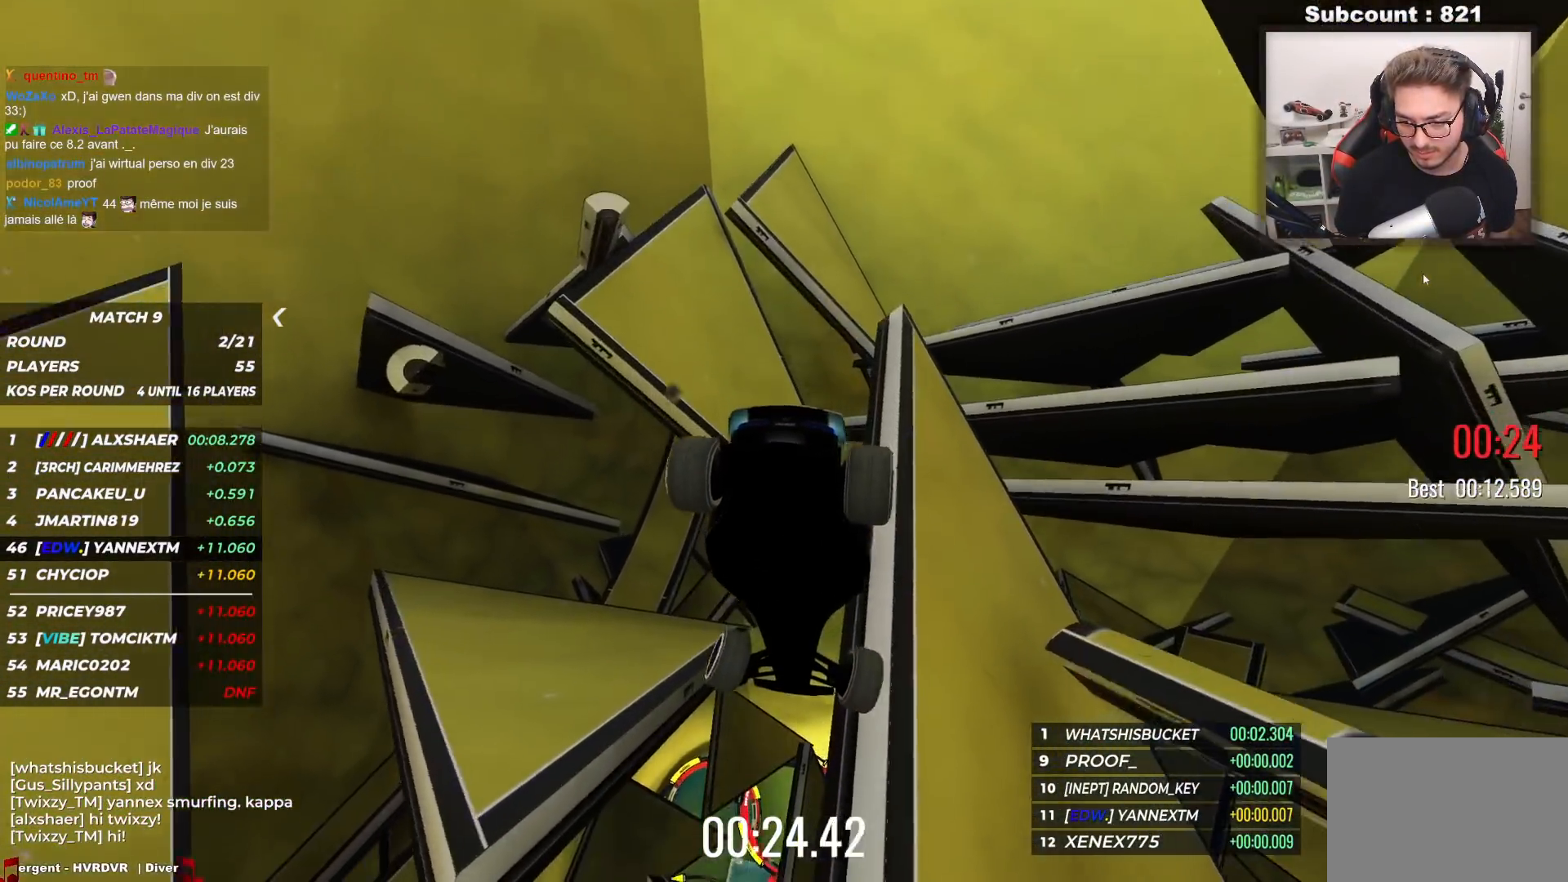
{"keys": ["up"], "events": [[17, "left", "up"]]}
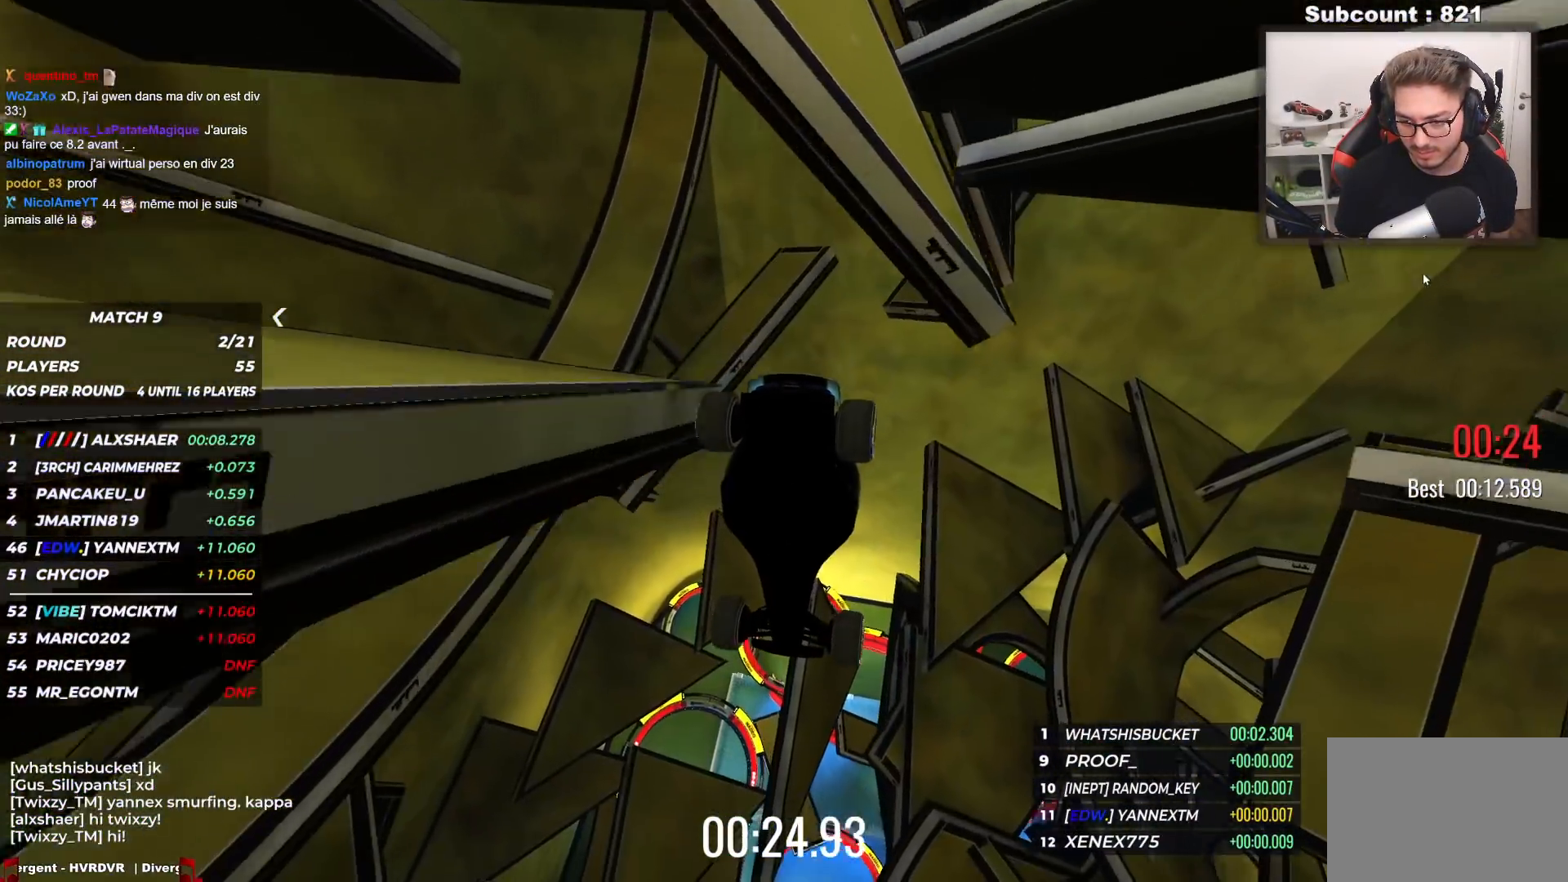
{"keys": ["left", "up"], "events": [[300, "left", "down"]]}
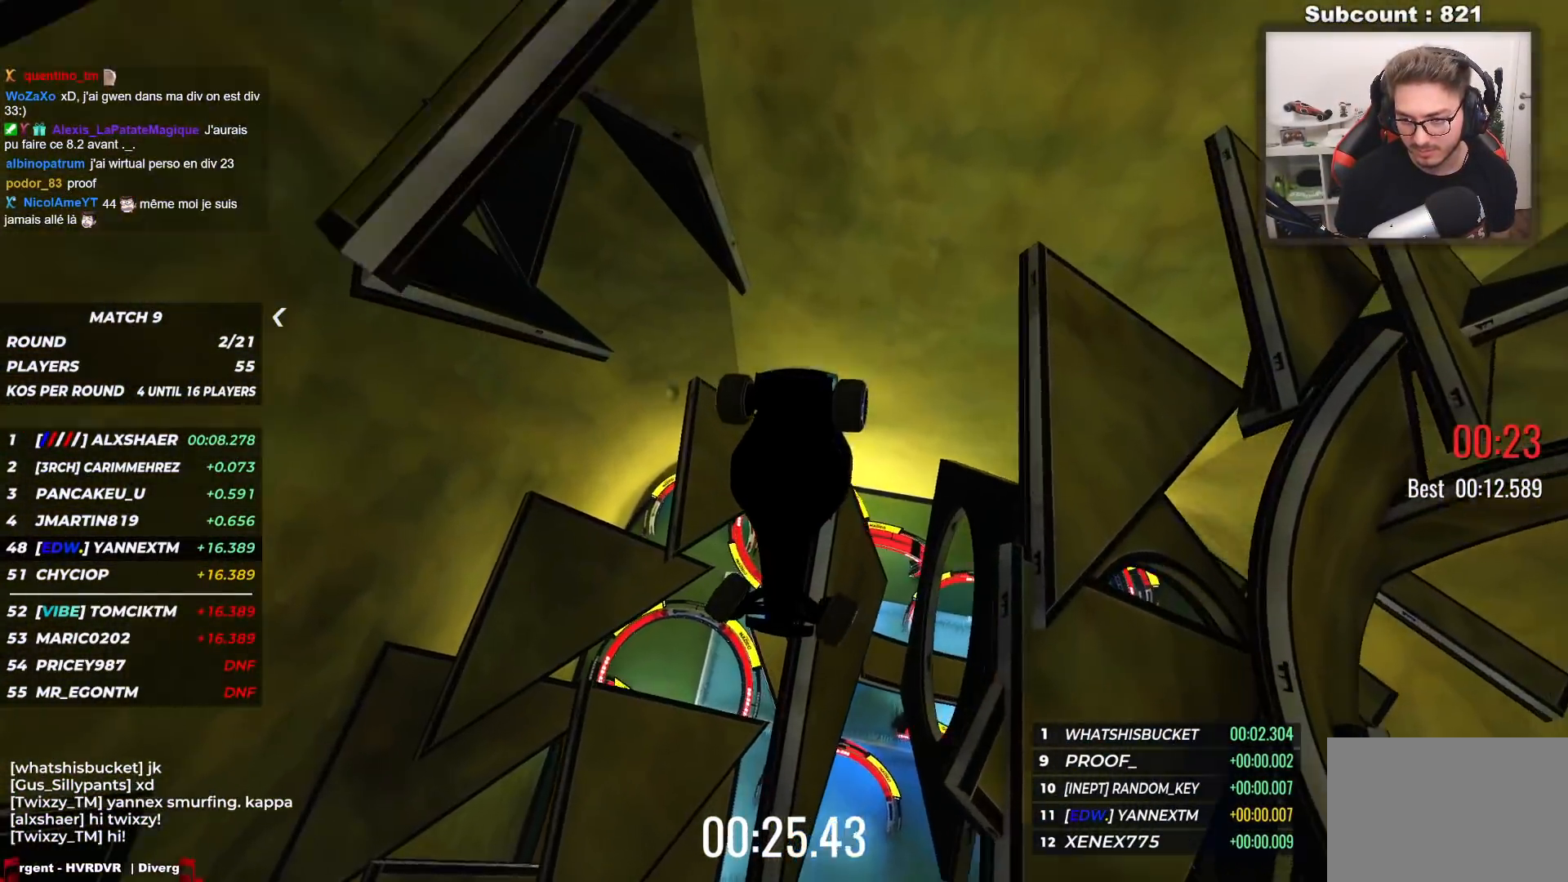
{"keys": ["up"], "events": [[67, "down", "down"], [183, "down", "up"], [350, "left", "up"]]}
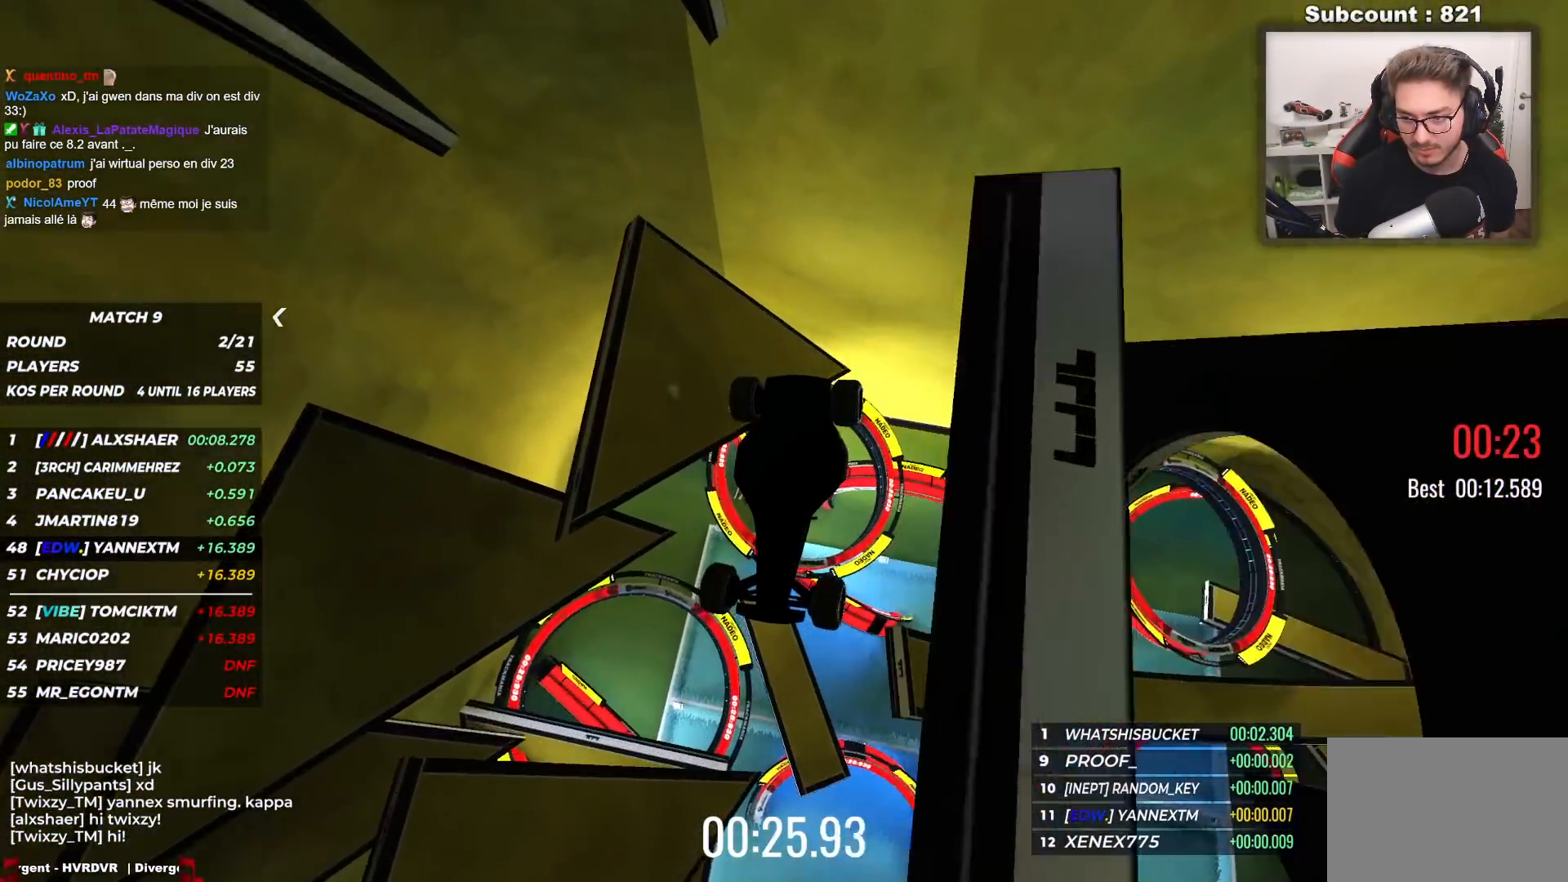
{"keys": ["down", "up"], "events": [[500, "down", "down"]]}
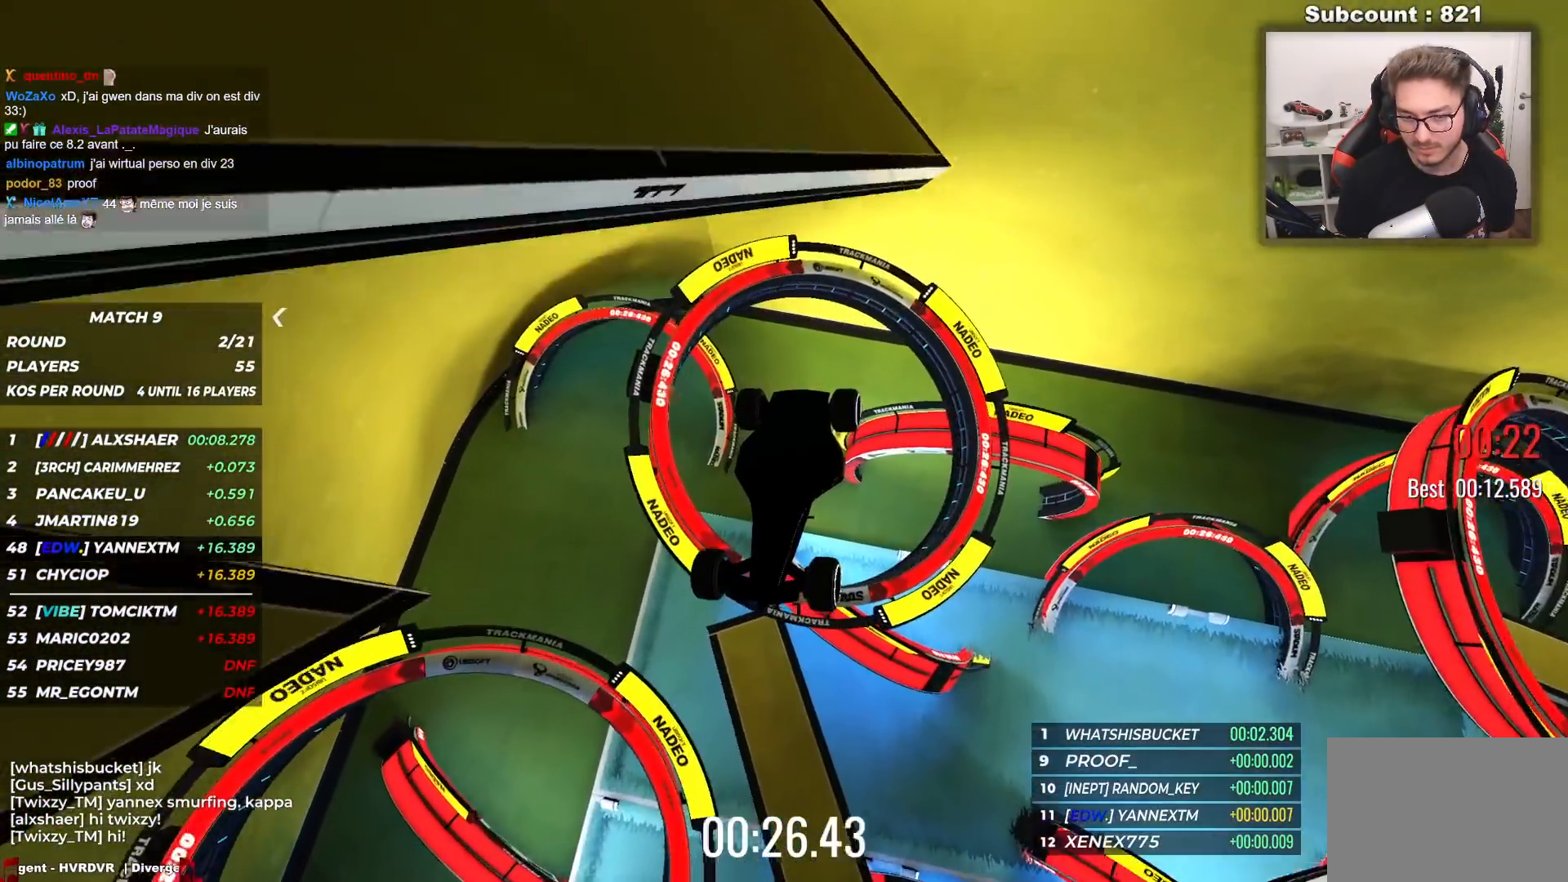
{"keys": ["up"], "events": [[100, "down", "up"]]}
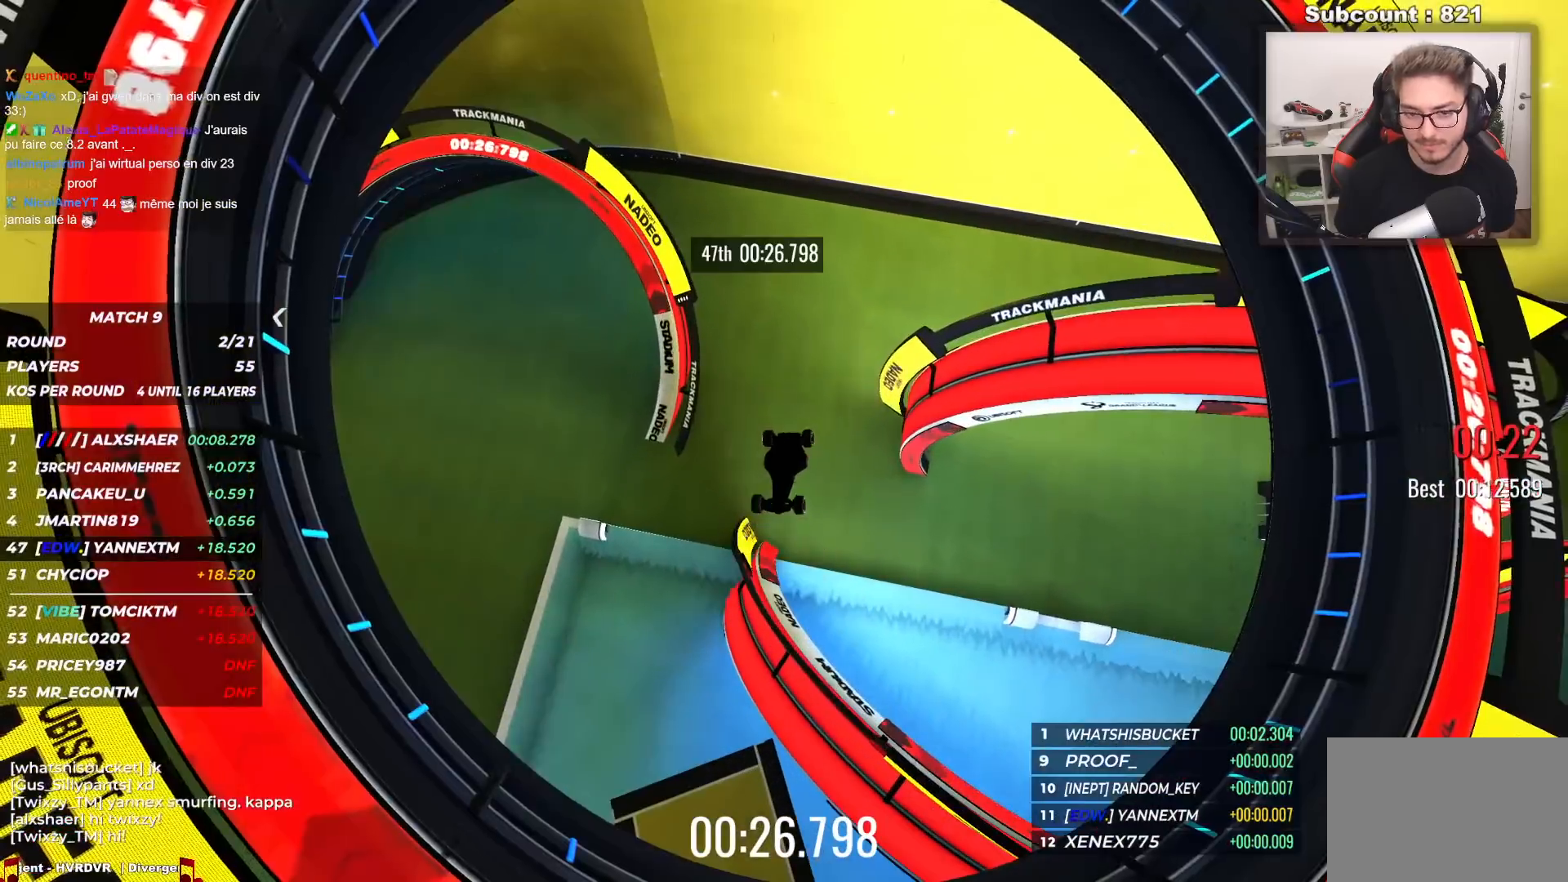
{"keys": [], "events": [[83, "up", "up"]]}